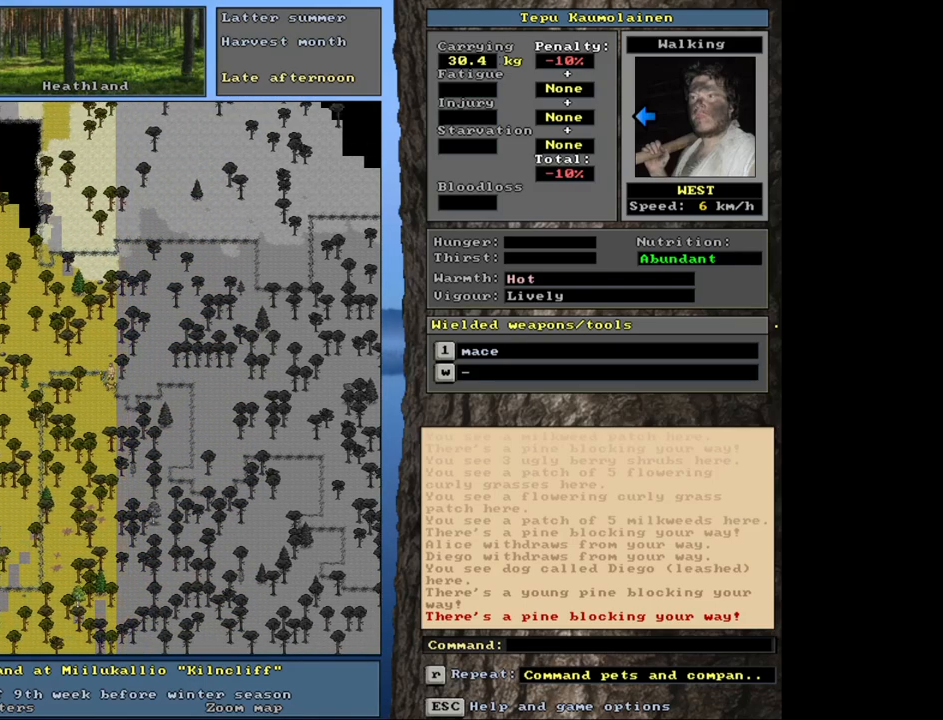
Gameplay with keyboard and mouse; each line is a JSON object with the keys and mouse buttons held at the frame after it. "events" lists presses ("down") and releases ("up") of ".", "/", "0", "1", "2", "3", "4", "5", "6", "8", "9", "a", "alt_l", "alt_r", "b", "backslash", "backspace", "c", "caps_lock", "comma", "ctrl_l", "ctrl_r", "d", "down", "e", "equals", "escape", "f", "f1", "f10", "f11", "f12", "f2", "f3", "f4", "f5", "f6", "f7", "f8", "f9", "g", "h", "i", "k", "l", "lbracket", "left", "minus", "n", "num0", "num1", "num2", "num3", "num4", "num5", "num6", "num7", "num8", "num9", "o", "p", "q", "quote", "r", "rbracket", "return", "right", "s", "semicolon", "shift_l", "shift_r", "space", "super", "t", "tab", "tilde", "up", "v", "w", "x", "y", "z", "mouse_left", "mouse_wheel", "mouse_right", "mouse_mb4" and "mouse_mb5" between this image and that frame as [ms after this image, input, new state], when the widget could be followed in between. "mouse_left", "mouse_wheel", "mouse_right", "mouse_mb4", "mouse_mb5" = the "left", "wheel", "right", "mb4", "mb5" buttons of the "mouse" list. No other keys are recorded. "wheel" means that the mouse wheel is clicked or scrolled. Mouse movement is not recorded. Not read: 7 j m other_keys u.
{"keys": ["ctrl_l", "num8"], "mouse": [], "events": [[183, "num4", "down"], [283, "num4", "up"], [367, "num4", "down"], [467, "num8", "down"], [483, "num4", "up"]]}
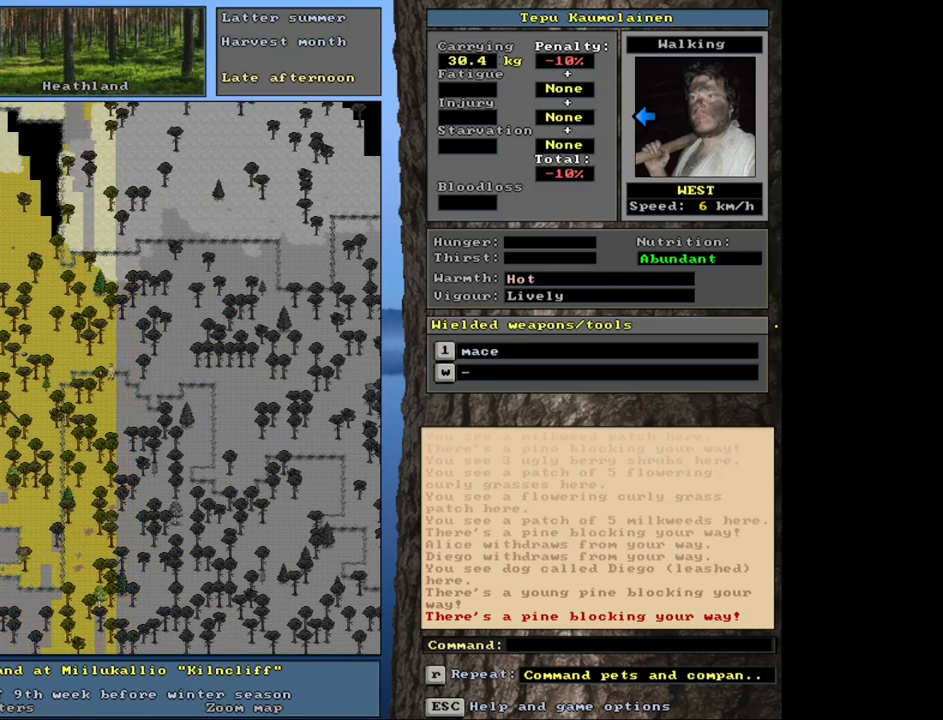
{"keys": ["ctrl_l", "num4"], "mouse": [], "events": [[50, "num4", "down"], [83, "num8", "up"], [200, "num4", "up"], [267, "num4", "down"], [417, "num4", "up"], [500, "num4", "down"]]}
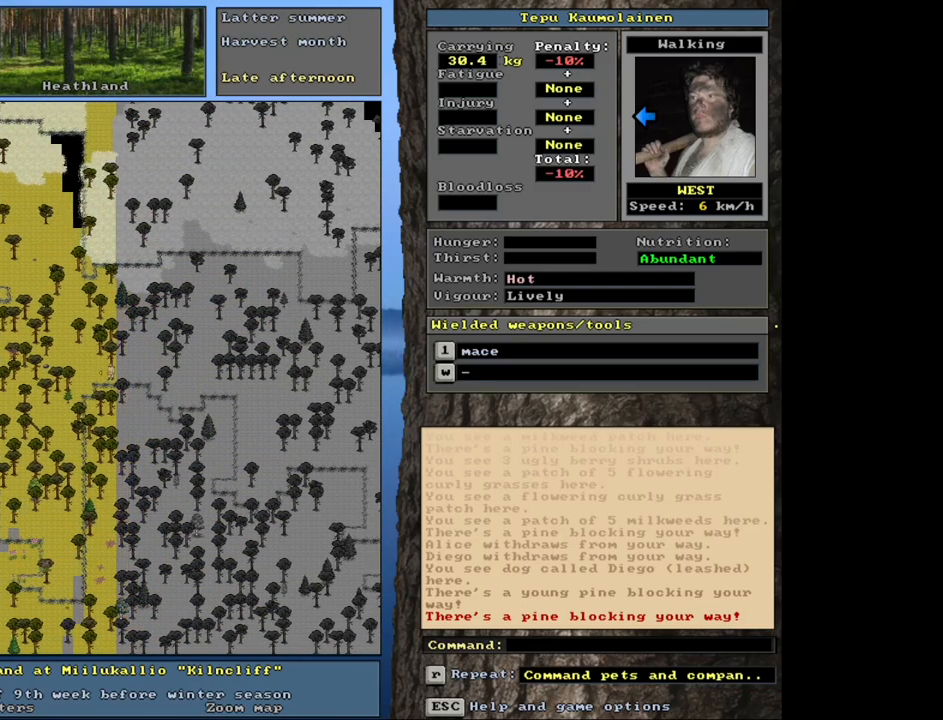
{"keys": ["ctrl_l", "num7"], "mouse": [], "events": [[117, "num4", "up"], [133, "num8", "down"], [250, "num7", "down"], [283, "num8", "up"], [400, "num7", "up"], [483, "num7", "down"]]}
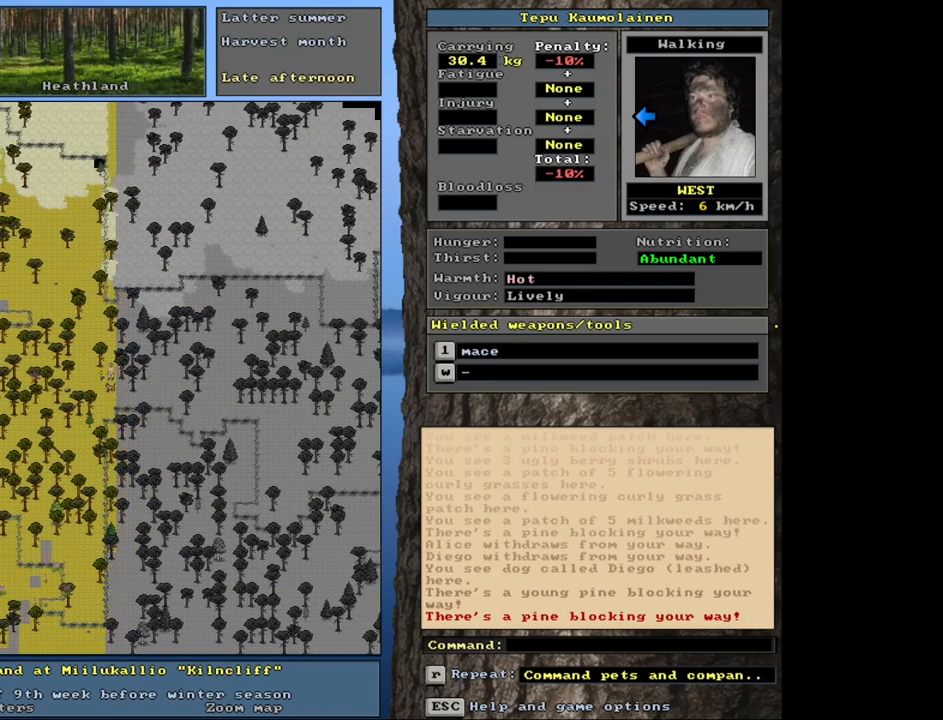
{"keys": ["ctrl_l", "num4"], "mouse": [], "events": [[50, "num7", "up"], [167, "num7", "down"], [250, "num7", "up"], [450, "num4", "down"]]}
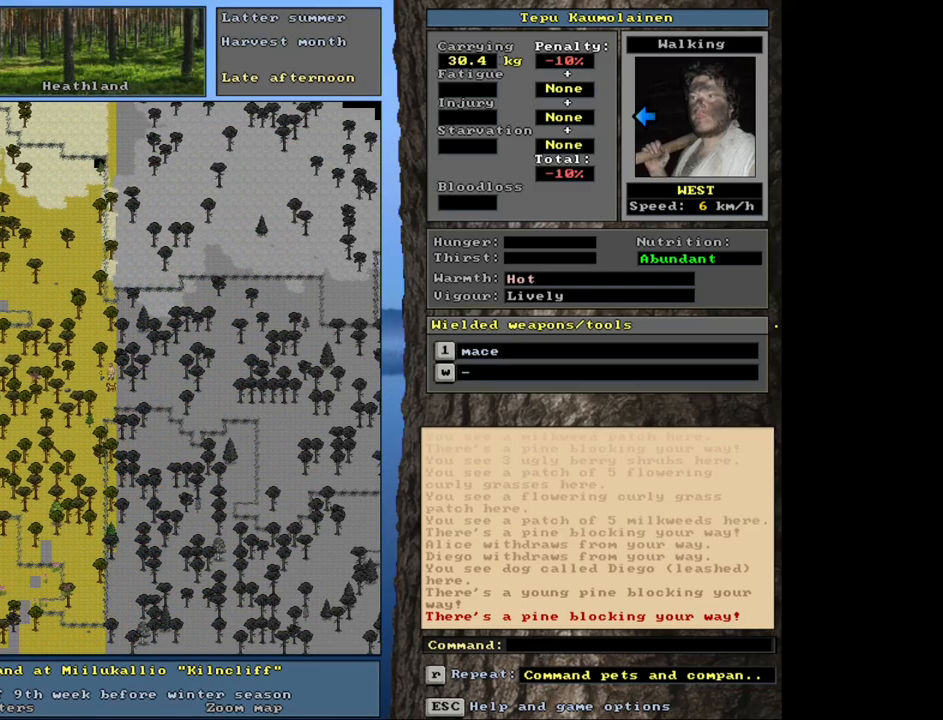
{"keys": ["ctrl_l", "num7"], "mouse": [], "events": [[67, "num4", "up"], [167, "num8", "down"], [233, "num7", "down"], [250, "num8", "up"], [350, "num7", "up"], [350, "num8", "down"], [467, "num7", "down"], [500, "num8", "up"]]}
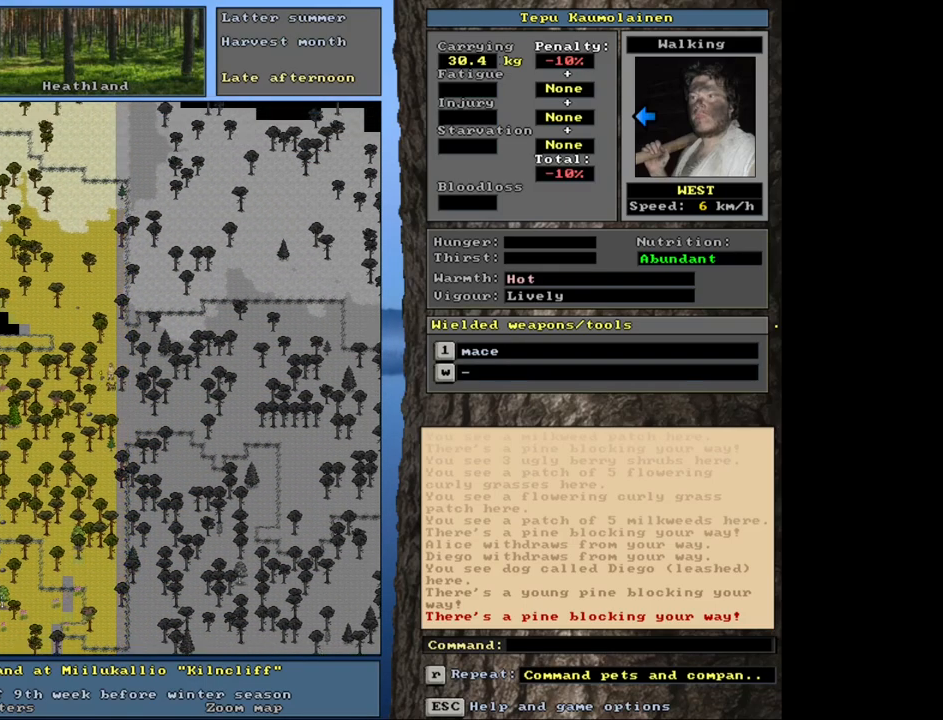
{"keys": ["ctrl_l", "num7"], "mouse": [], "events": [[83, "num7", "up"], [167, "num7", "down"], [300, "num7", "up"], [400, "num7", "down"]]}
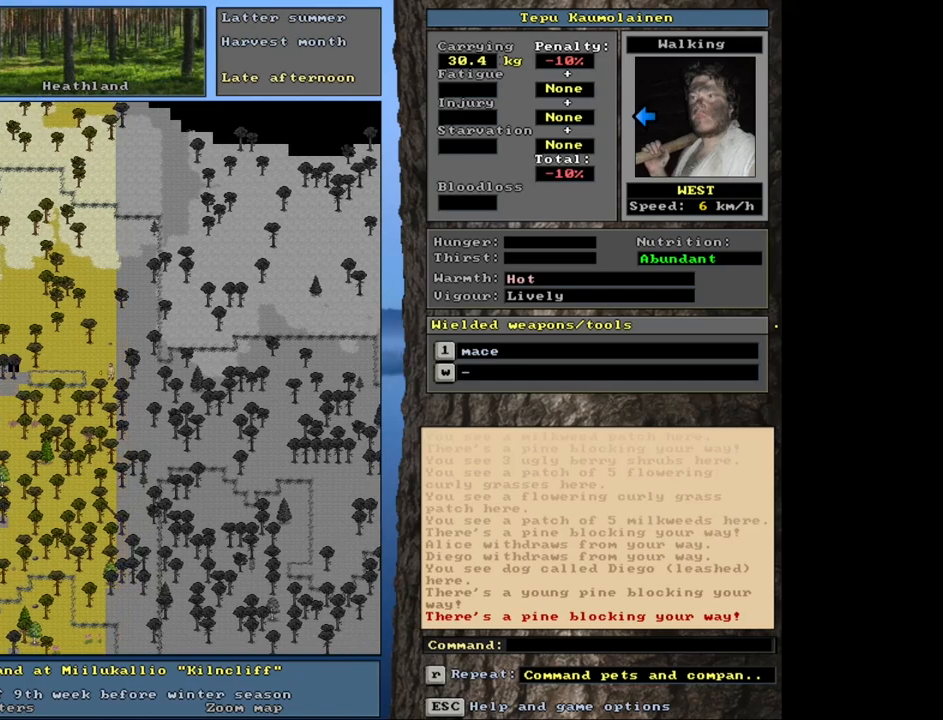
{"keys": ["ctrl_l", "num4"], "mouse": [], "events": [[33, "num7", "up"], [67, "num8", "down"], [133, "num7", "down"], [167, "num8", "up"], [267, "num7", "up"], [417, "num4", "down"]]}
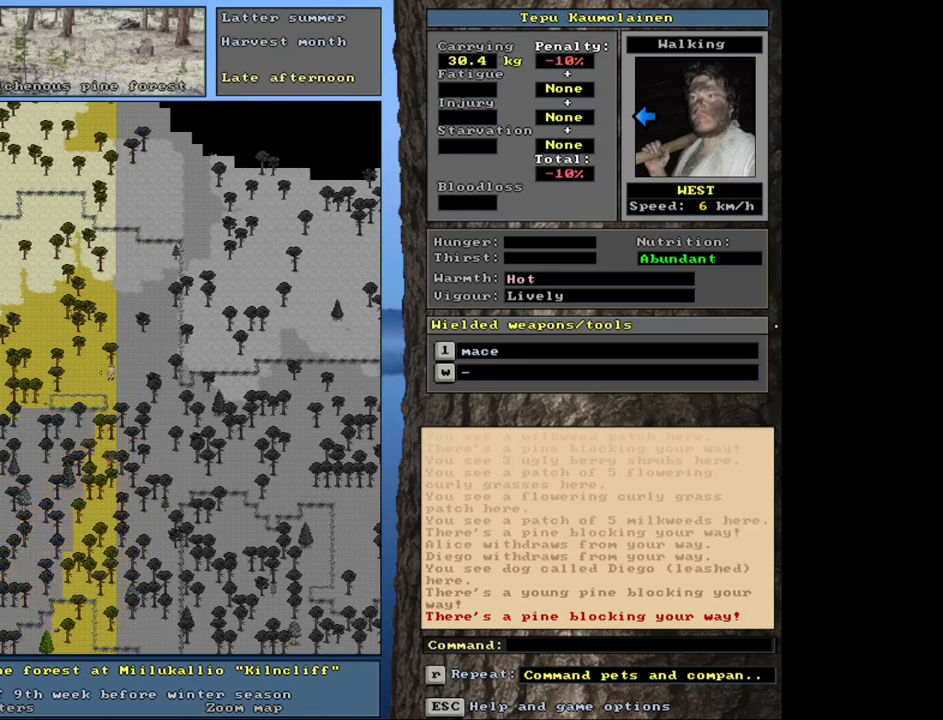
{"keys": ["ctrl_l", "num4"], "mouse": [], "events": [[50, "num4", "up"], [117, "num4", "down"]]}
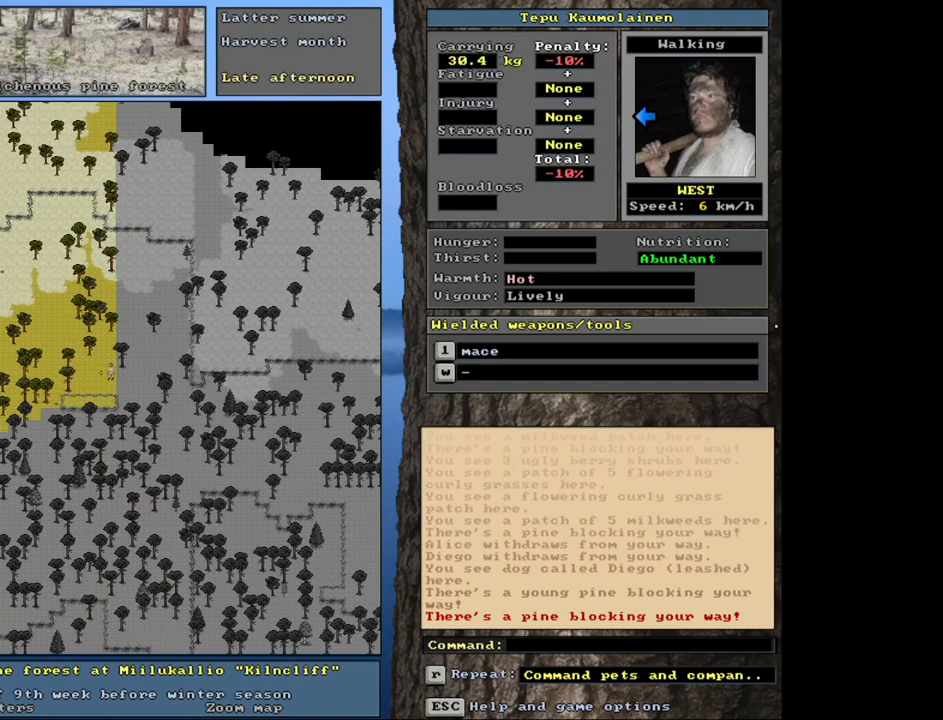
{"keys": ["ctrl_l", "num4"], "mouse": [], "events": [[133, "num8", "down"], [150, "num4", "up"], [317, "num8", "up"], [450, "num4", "down"]]}
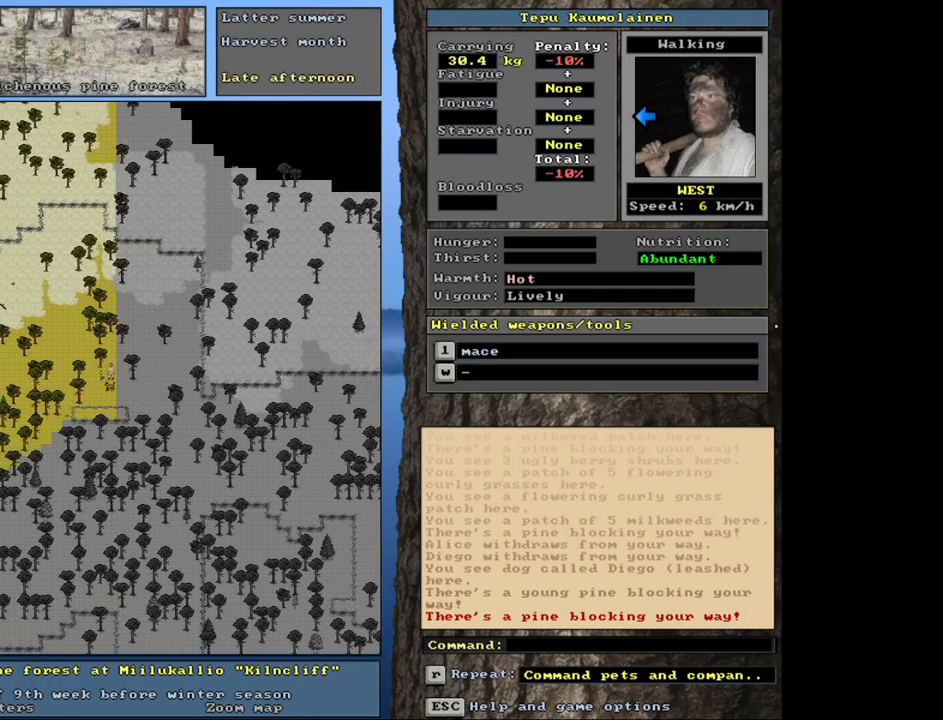
{"keys": ["ctrl_l", "num8"], "mouse": [], "events": [[67, "num4", "up"], [117, "num8", "down"], [167, "num4", "down"], [250, "num8", "up"], [300, "num4", "up"], [317, "num8", "down"]]}
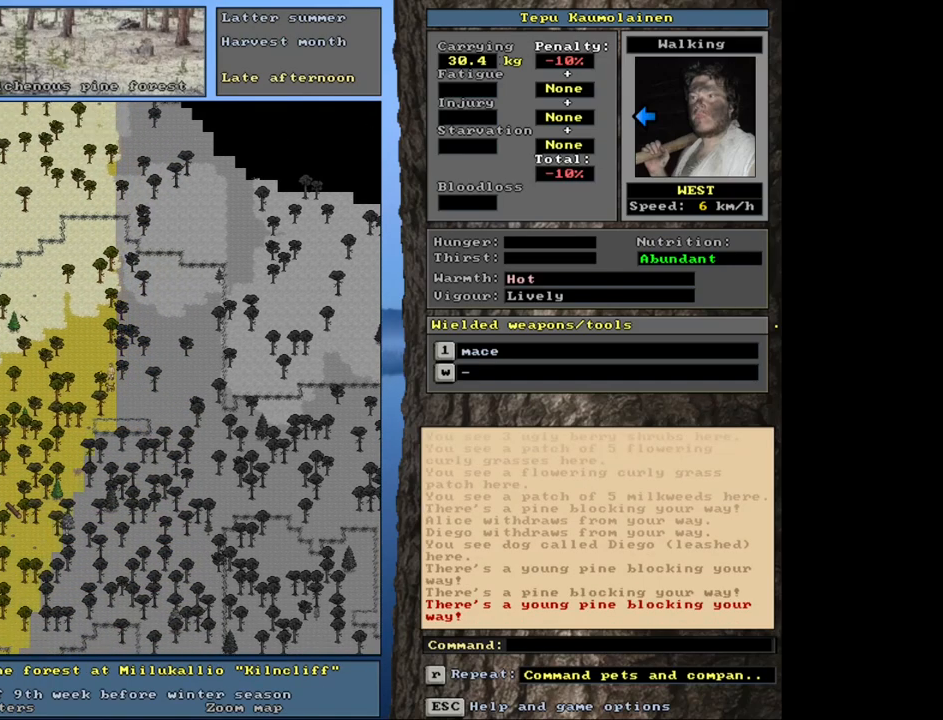
{"keys": ["ctrl_l", "num7"], "mouse": [], "events": [[33, "num8", "up"], [117, "num7", "down"], [233, "num7", "up"], [300, "num7", "down"]]}
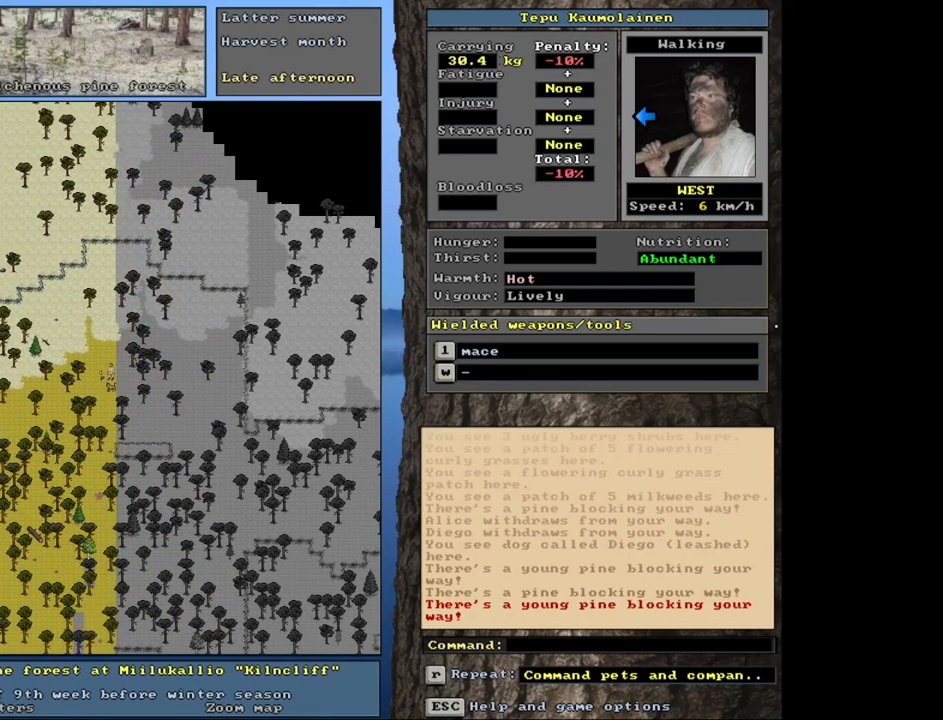
{"keys": ["ctrl_l", "num7"], "mouse": [], "events": []}
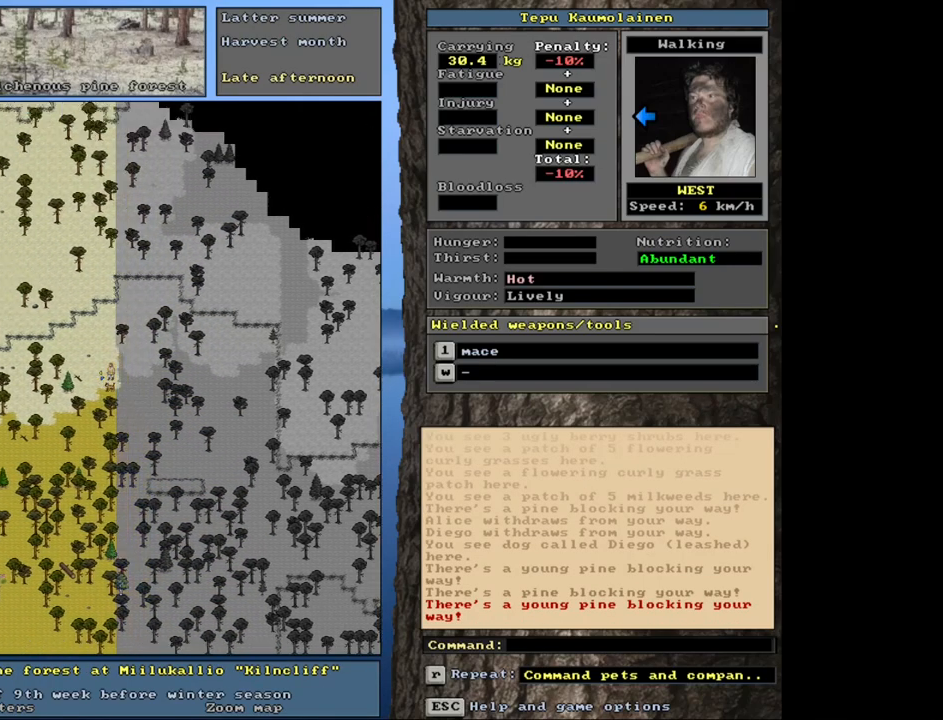
{"keys": ["ctrl_l", "num7"], "mouse": [], "events": []}
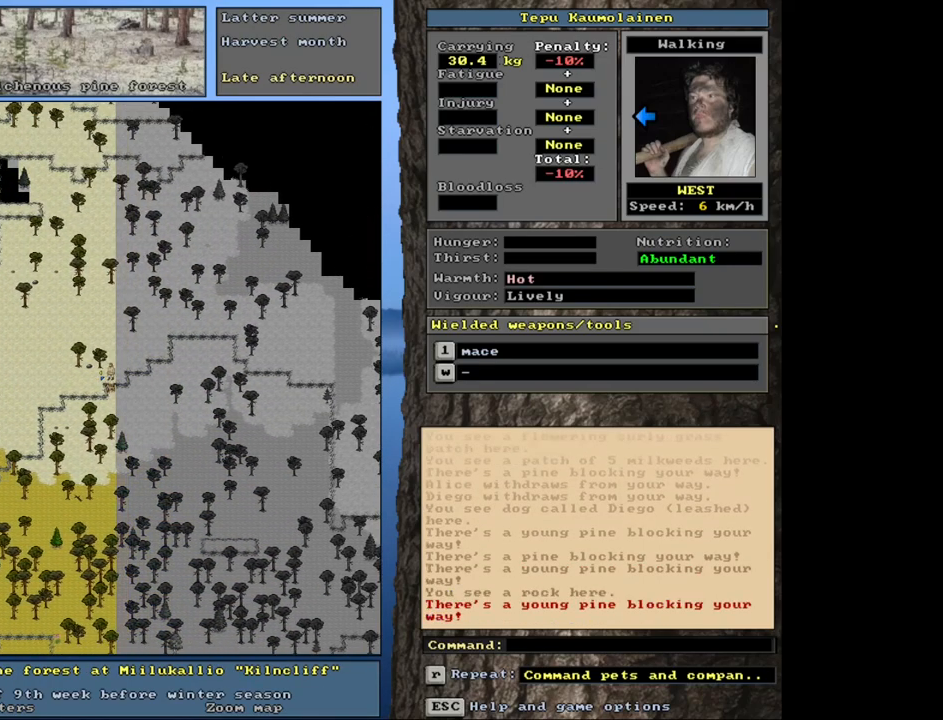
{"keys": ["ctrl_l", "num4"], "mouse": [], "events": [[200, "num7", "up"], [400, "num8", "down"], [467, "num4", "down"], [483, "num8", "up"]]}
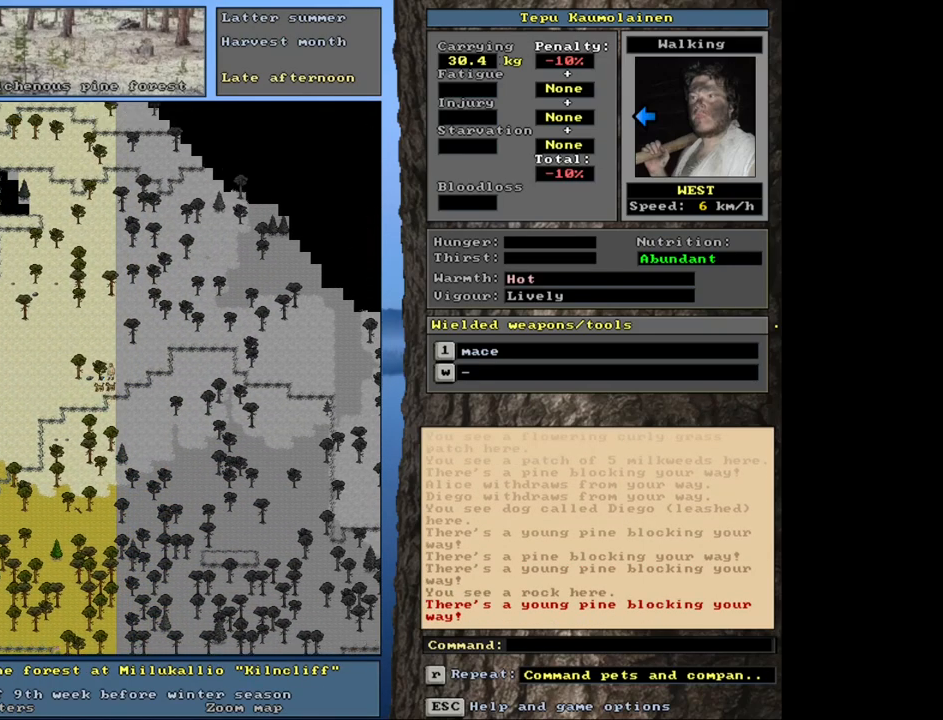
{"keys": ["ctrl_l", "num4"], "mouse": [], "events": [[83, "num4", "up"], [100, "num8", "down"], [183, "num4", "down"], [200, "num8", "up"], [333, "num4", "up"], [417, "num4", "down"]]}
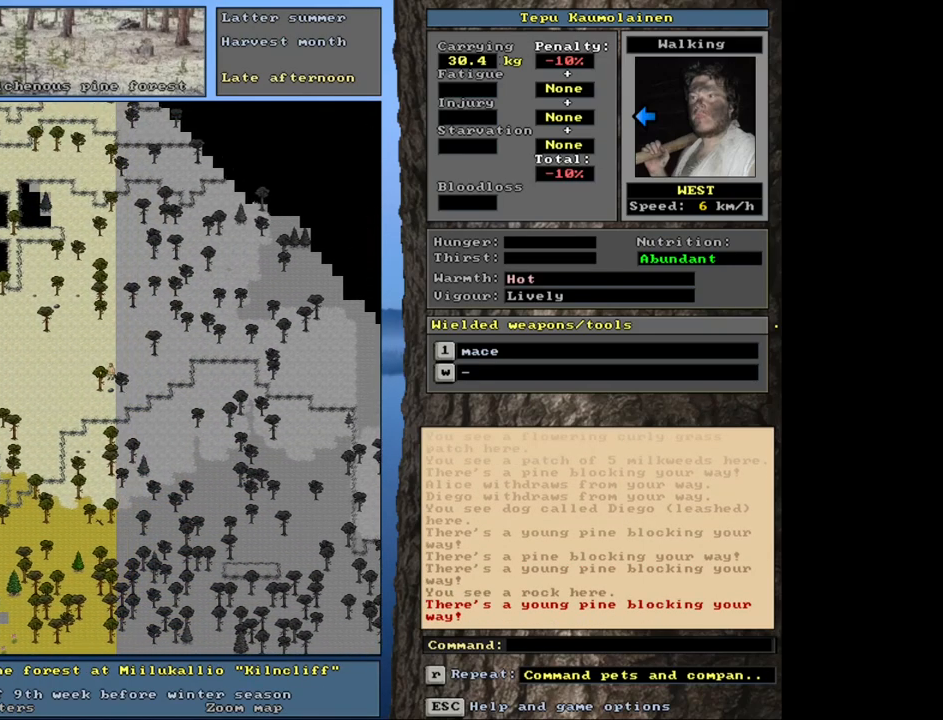
{"keys": ["ctrl_l", "num4"], "mouse": [], "events": []}
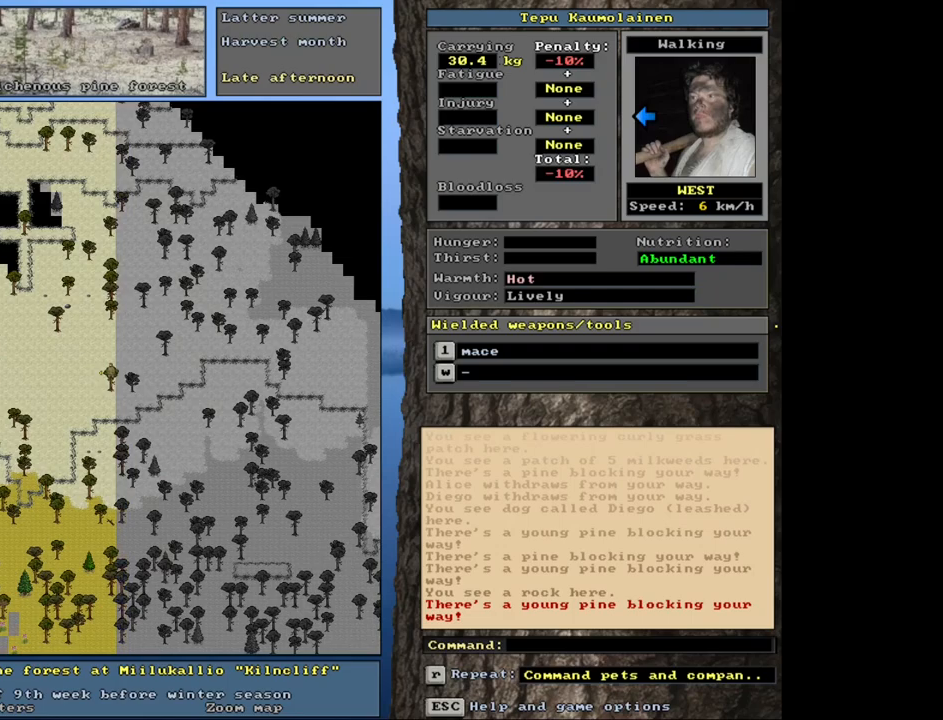
{"keys": ["ctrl_l", "num4"], "mouse": [], "events": []}
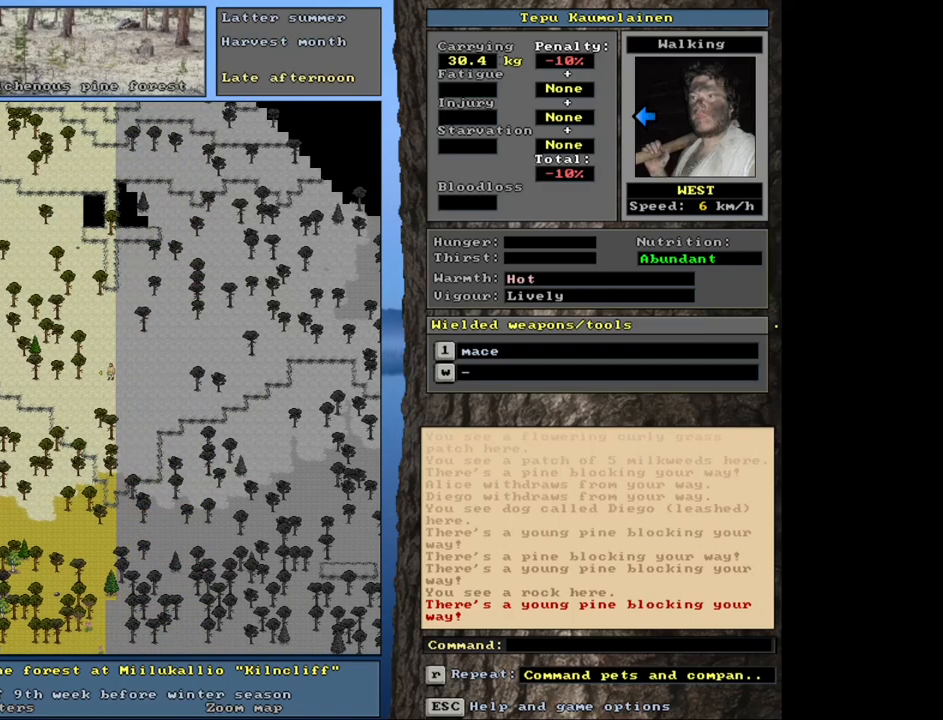
{"keys": ["ctrl_l"], "mouse": [], "events": [[100, "num4", "up"], [217, "num2", "down"], [317, "num4", "down"], [350, "num2", "up"], [433, "num4", "up"]]}
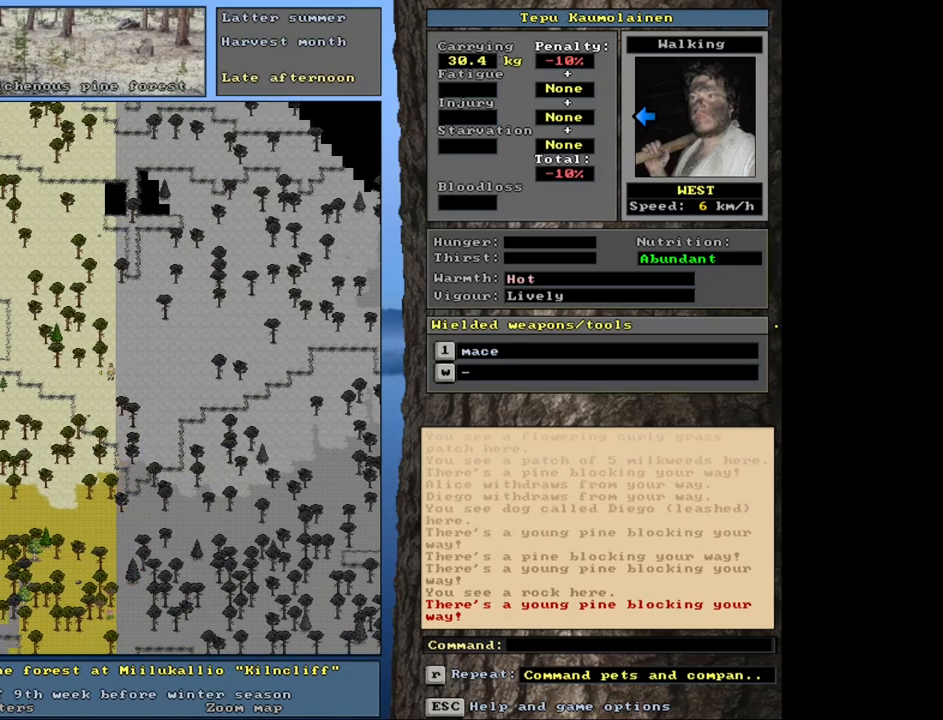
{"keys": ["ctrl_l", "num4"], "mouse": [], "events": [[50, "num4", "down"]]}
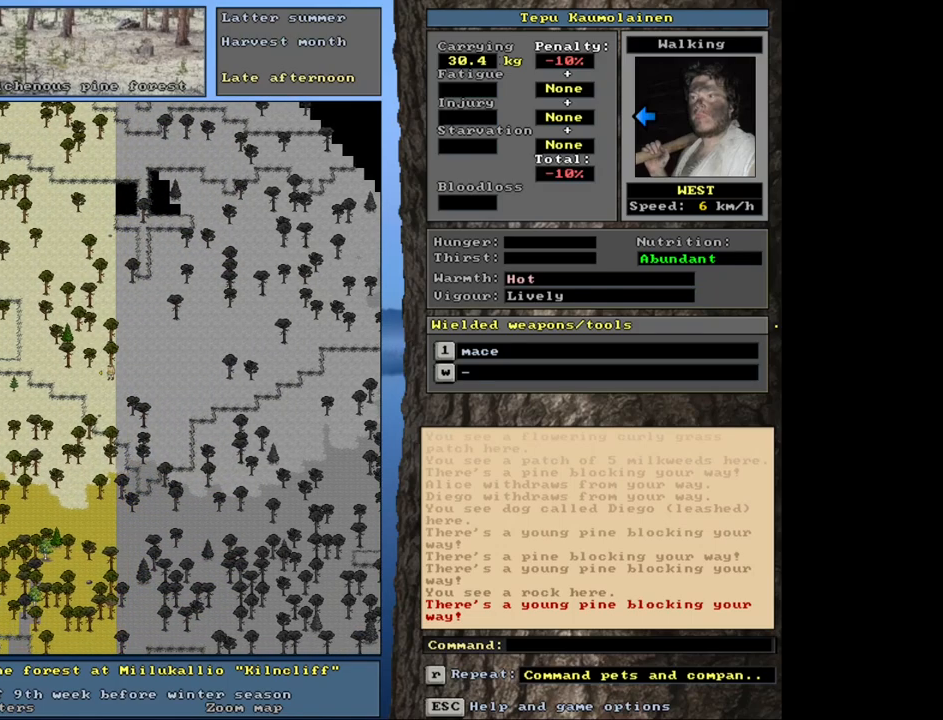
{"keys": ["ctrl_l", "num4"], "mouse": [], "events": []}
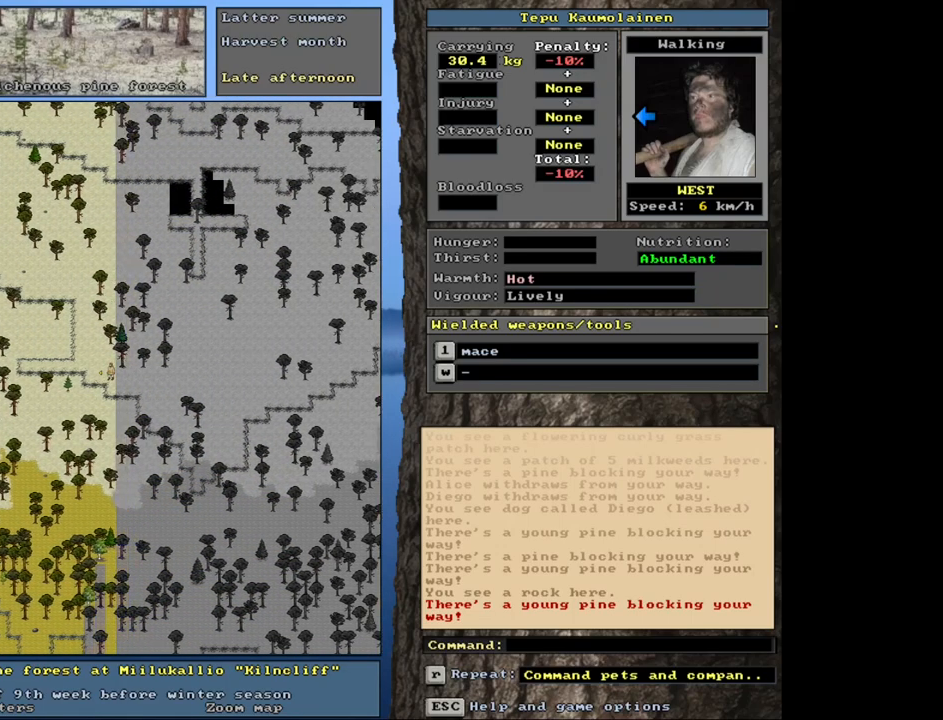
{"keys": ["ctrl_l", "num4"], "mouse": [], "events": []}
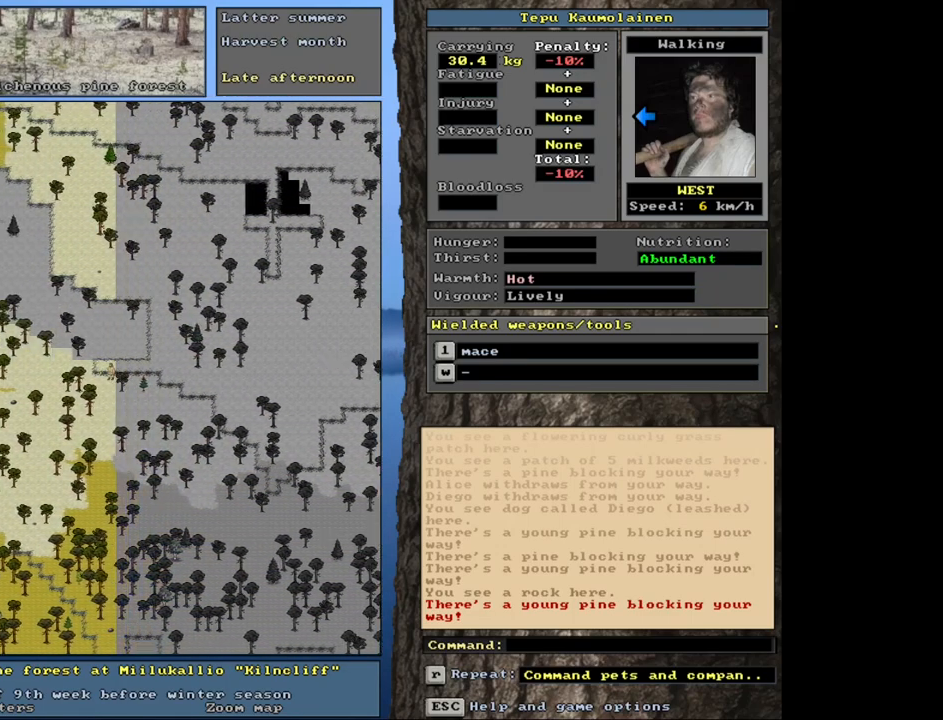
{"keys": ["ctrl_l"], "mouse": [], "events": [[433, "num4", "up"]]}
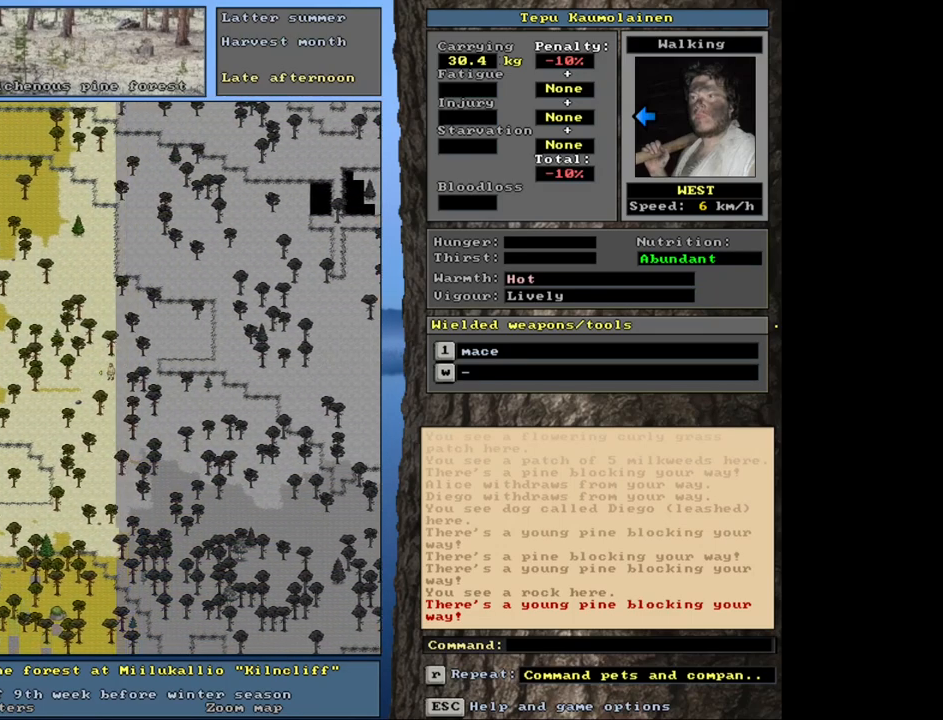
{"keys": [], "mouse": [], "events": [[67, "ctrl_l", "up"], [167, "num4", "down"], [267, "num4", "up"], [400, "num4", "down"], [467, "num4", "up"]]}
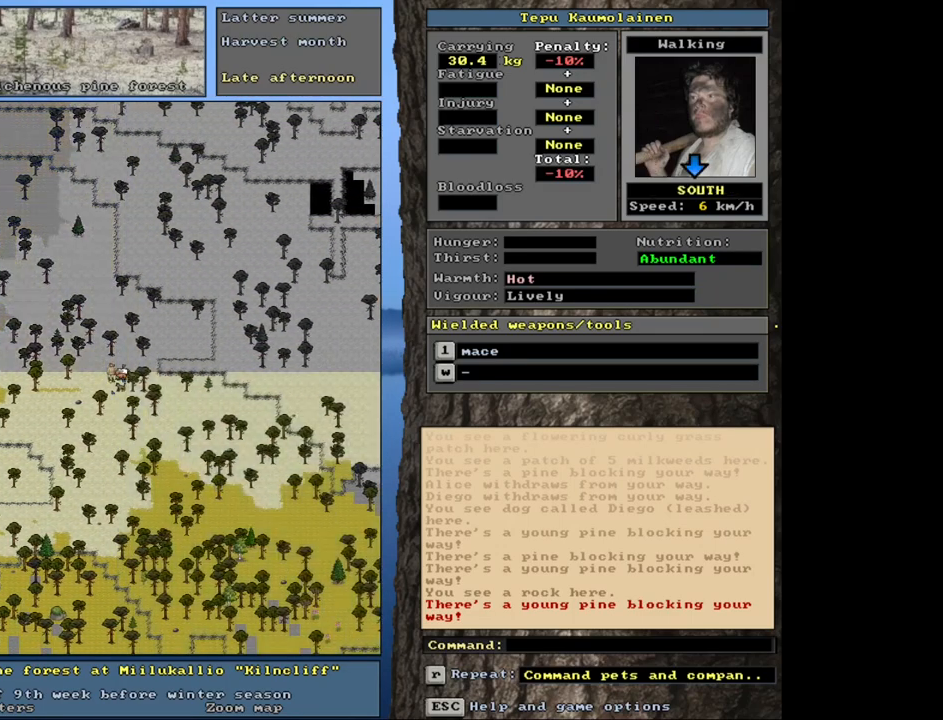
{"keys": [], "mouse": [], "events": [[433, "num6", "down"], [500, "num6", "up"]]}
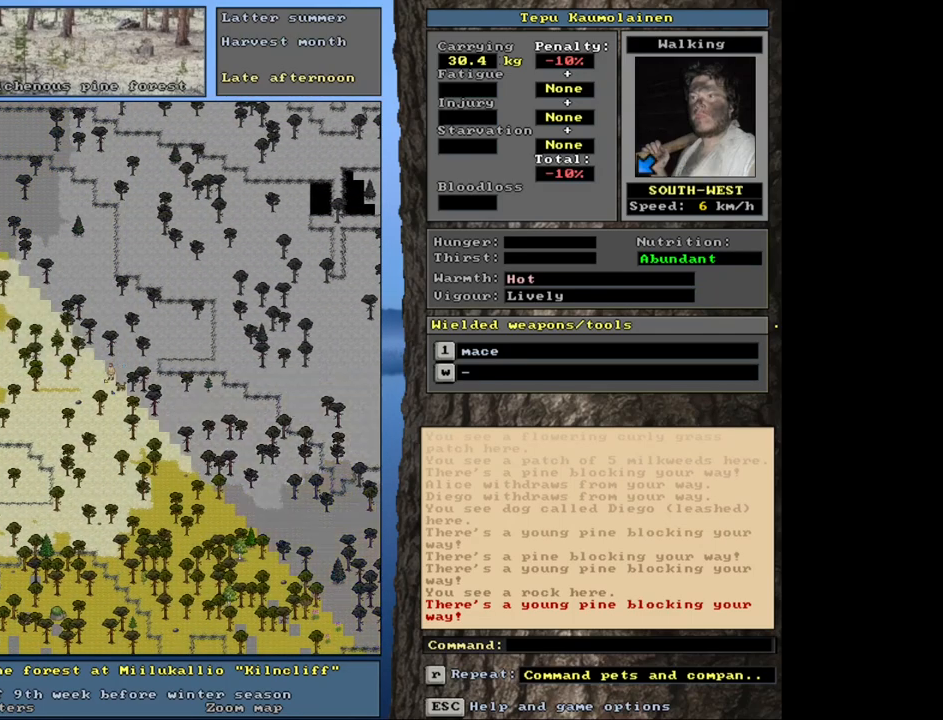
{"keys": ["ctrl_l", "num1"], "mouse": [], "events": [[283, "ctrl_l", "down"], [417, "num1", "down"]]}
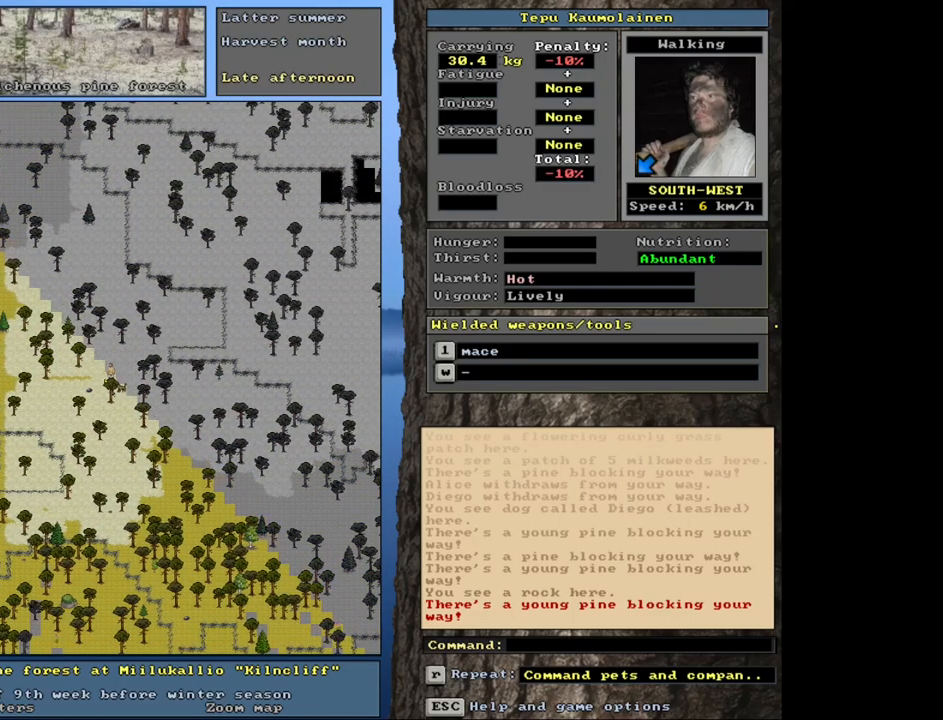
{"keys": ["ctrl_l", "num1"], "mouse": [], "events": []}
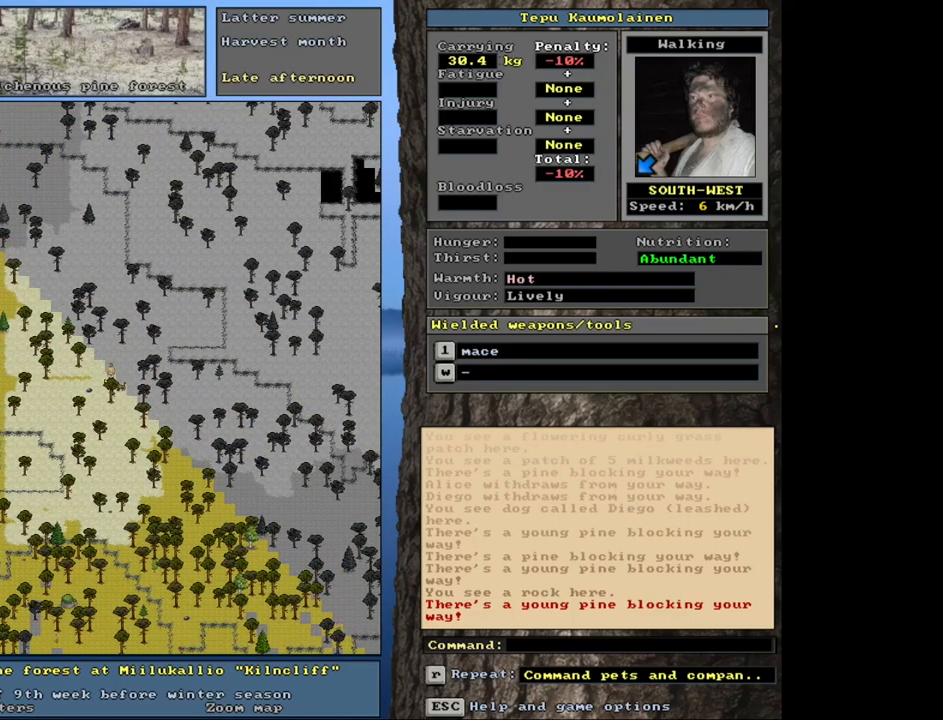
{"keys": ["ctrl_l", "num1"], "mouse": [], "events": []}
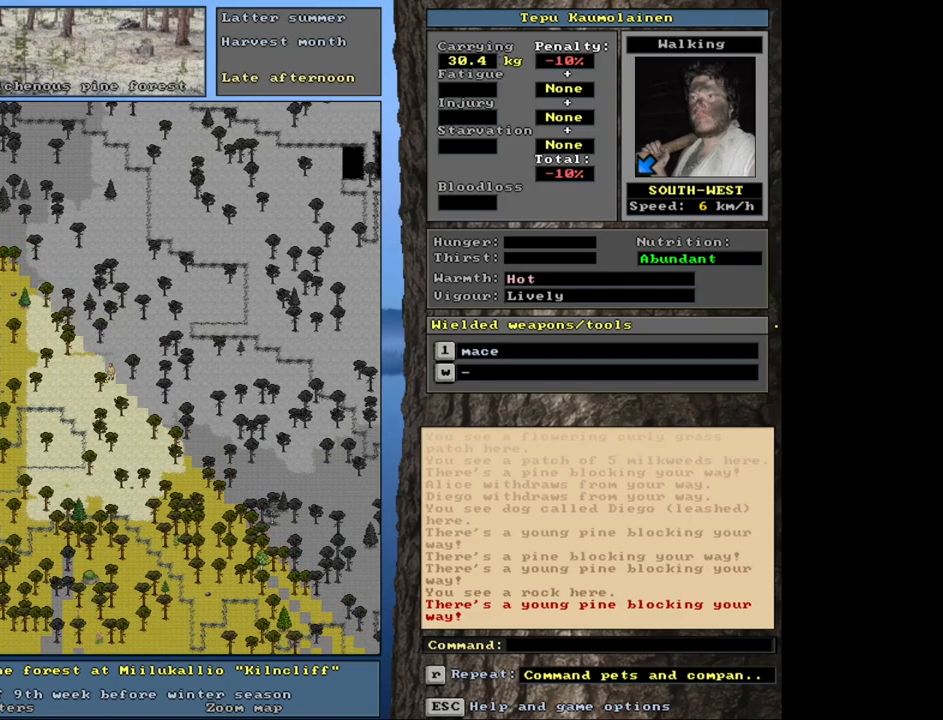
{"keys": ["ctrl_l", "num4"], "mouse": [], "events": [[67, "num1", "up"], [233, "num4", "down"], [333, "num4", "up"], [400, "num4", "down"]]}